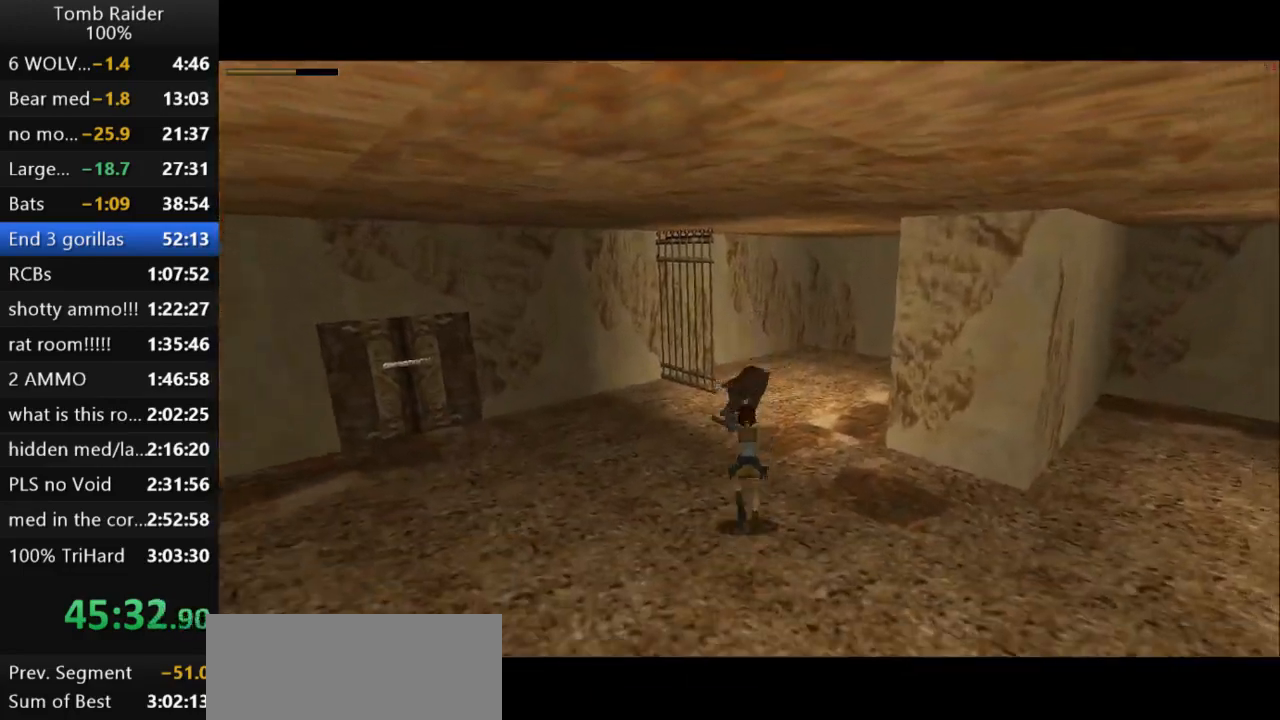
Gameplay with keyboard; each line is a JSON object with the keys held at the frame after it. "events" lists presses ("down") and releases ("up") of "action", "action2", "down", "guns", "inv", "jump", "left", "look", "lstep", "right", "roll", "roll2", "rstep", "up" and "walk" between this image and that frame as [ms after this image, input, new state], when the widget could be followed in between. No other keys are recorded. Mouse input is not recorded. Key names are as the overlay labels them; some are game actions (e.g. jump) rather than physical keys.
{"keys": ["action2", "down", "left"], "events": [[267, "down", "down"], [433, "left", "down"]]}
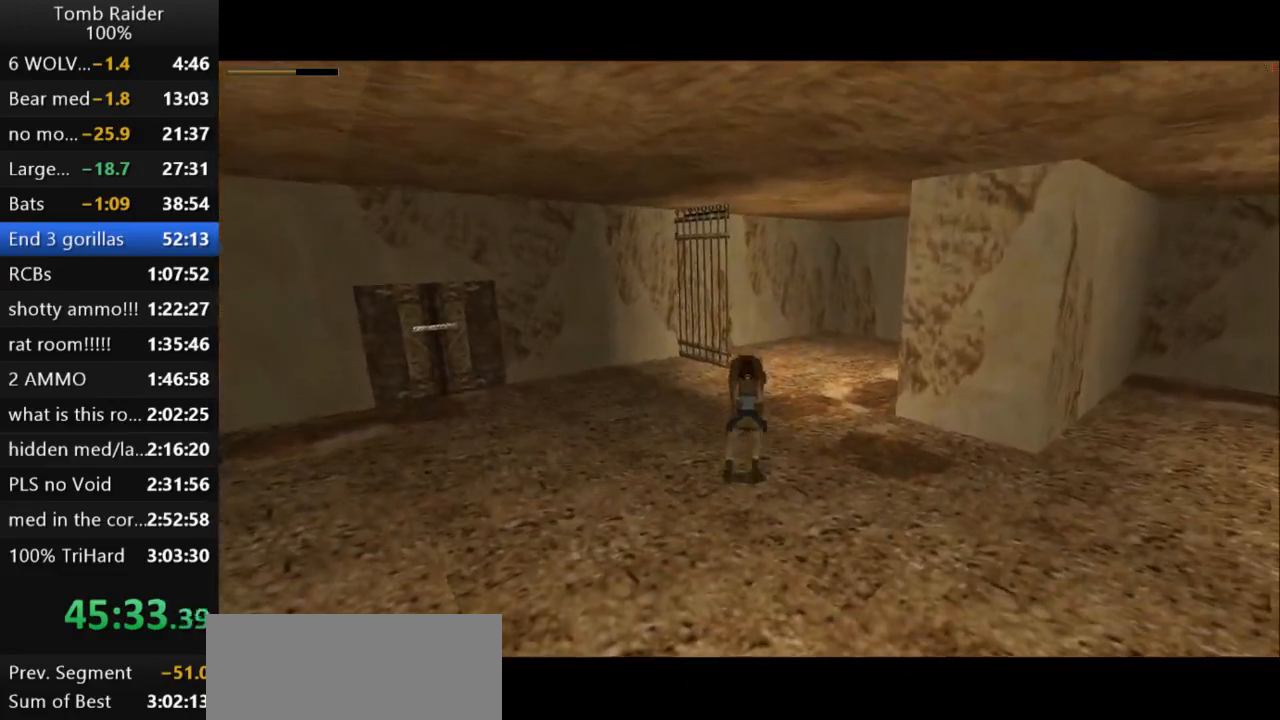
{"keys": ["action2", "down", "left"], "events": []}
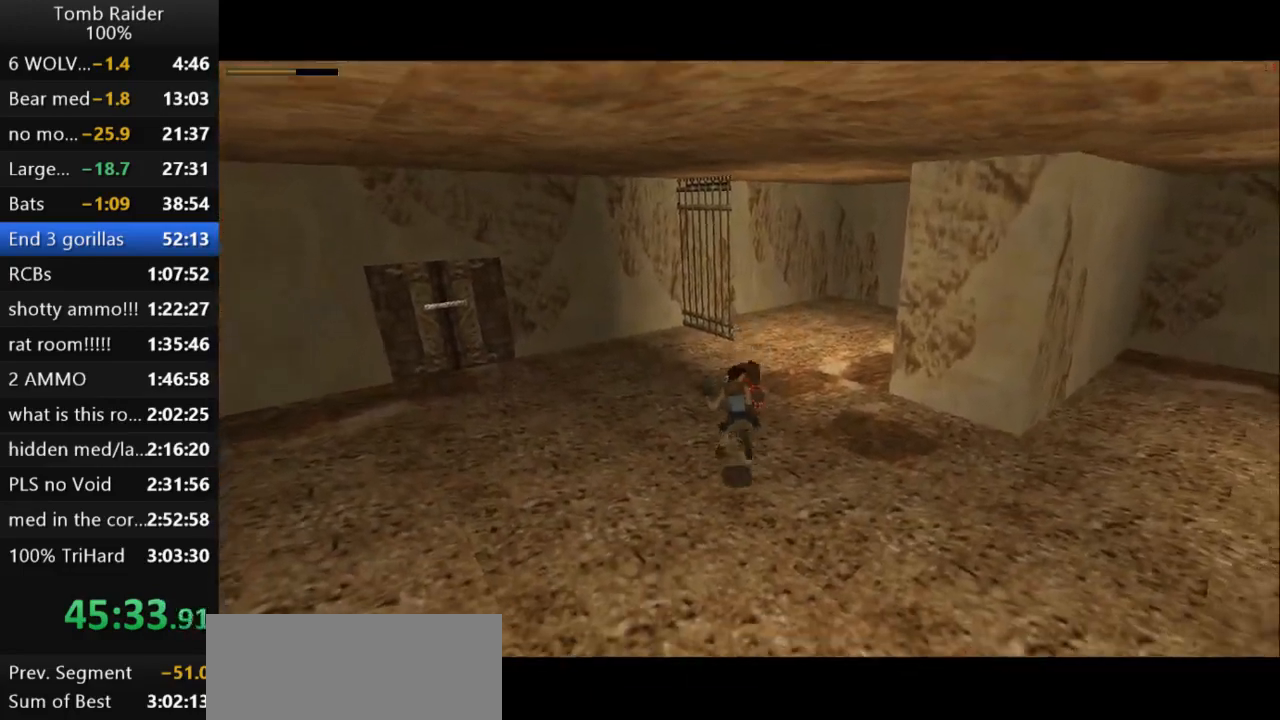
{"keys": ["left"], "events": [[100, "action2", "up"], [167, "down", "up"]]}
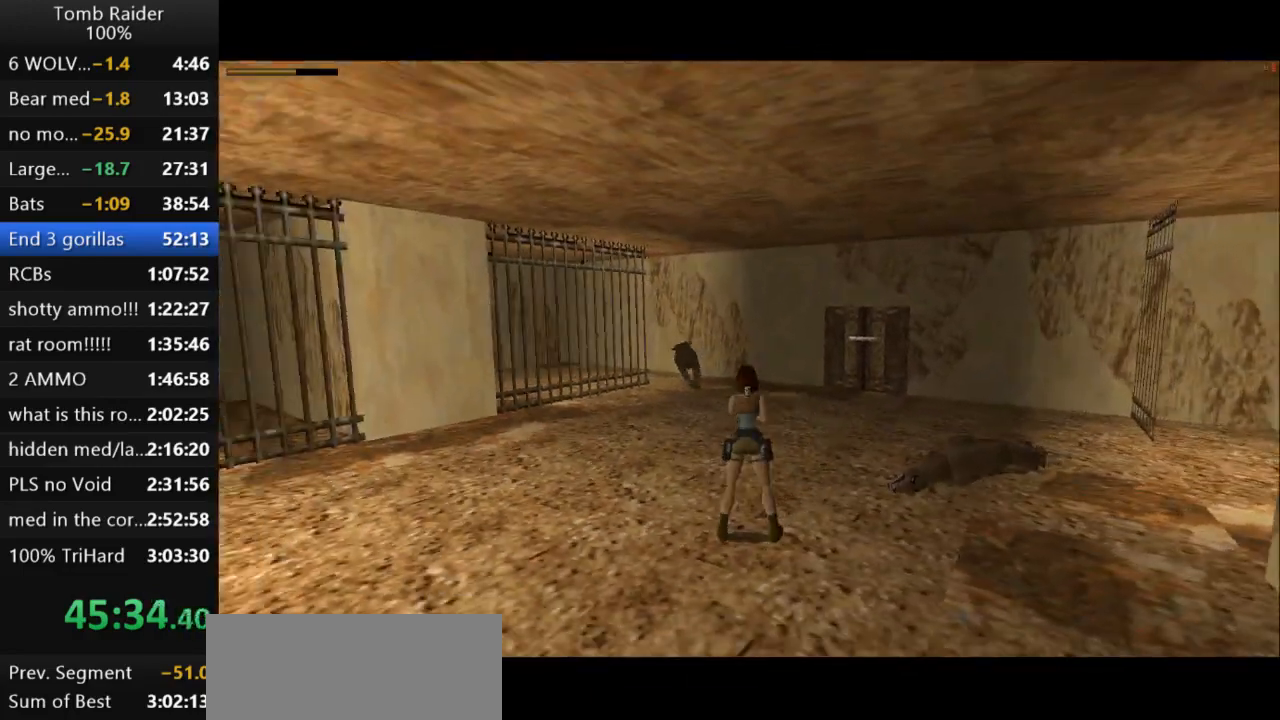
{"keys": ["action2", "left", "up"], "events": [[33, "left", "up"], [67, "action2", "down"], [100, "up", "down"], [333, "left", "down"]]}
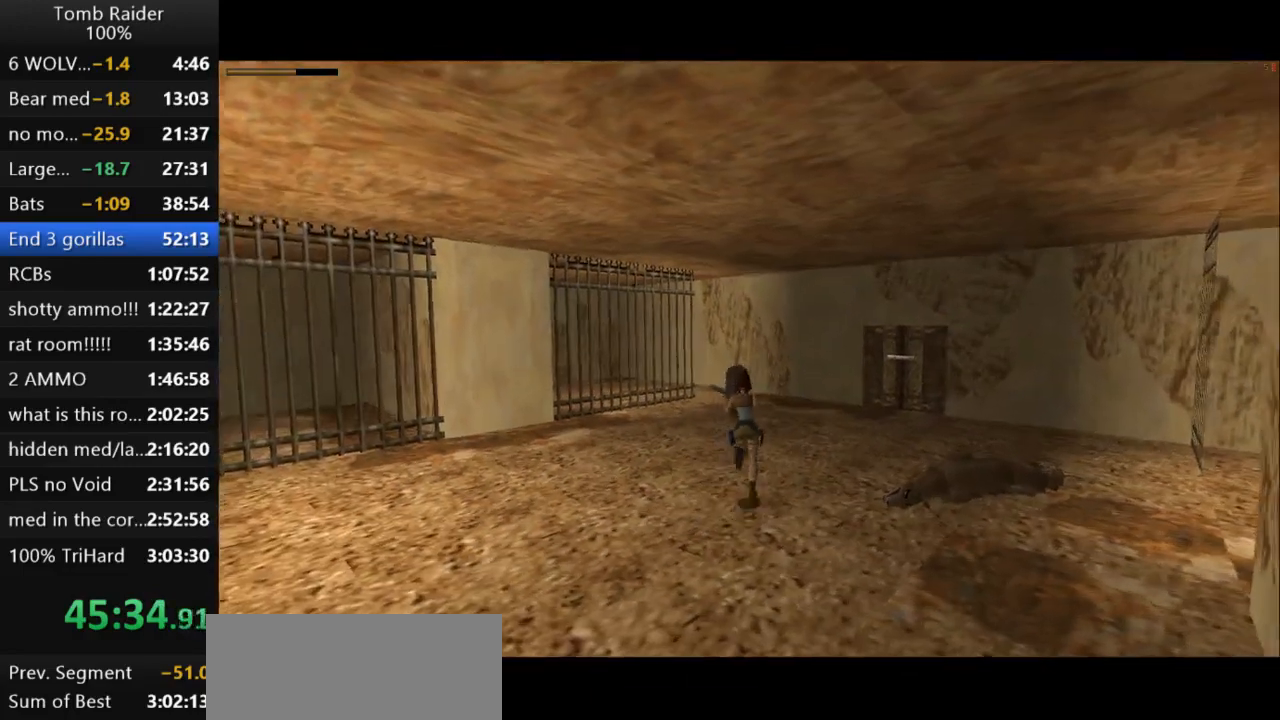
{"keys": ["action2"], "events": [[67, "left", "up"], [100, "up", "up"]]}
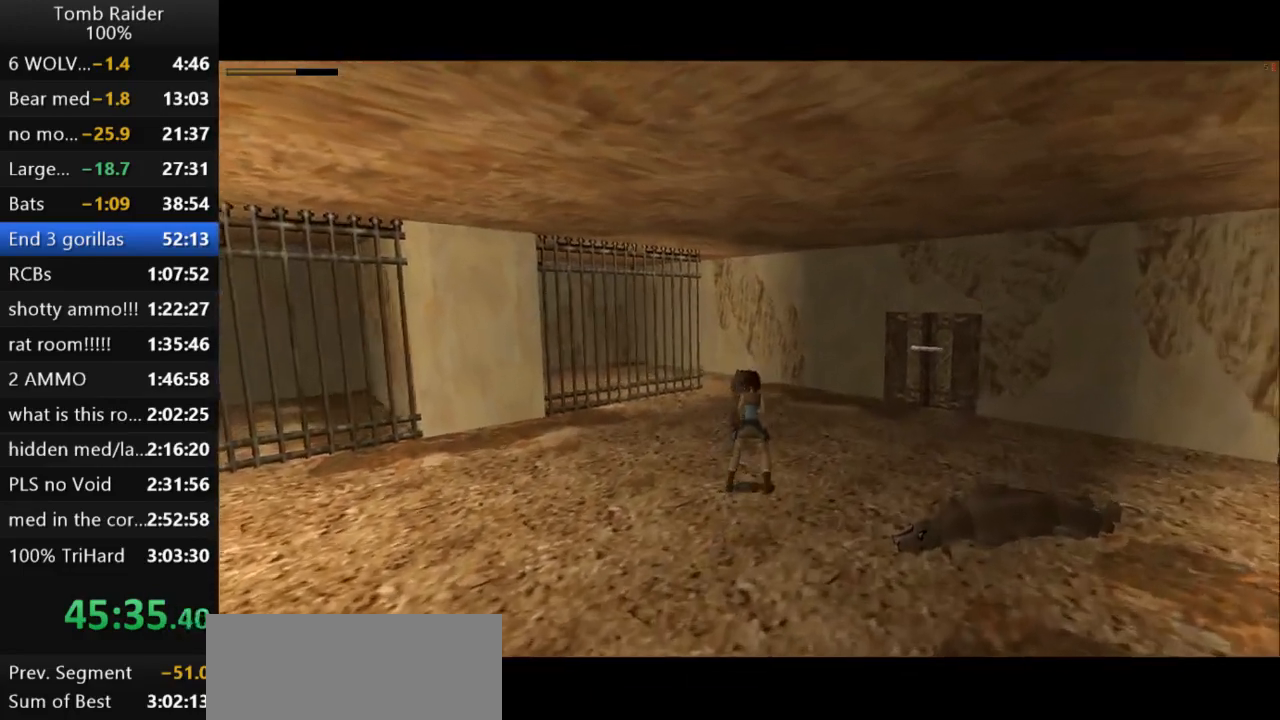
{"keys": ["right", "up"], "events": [[233, "right", "down"], [267, "up", "down"], [467, "action2", "up"]]}
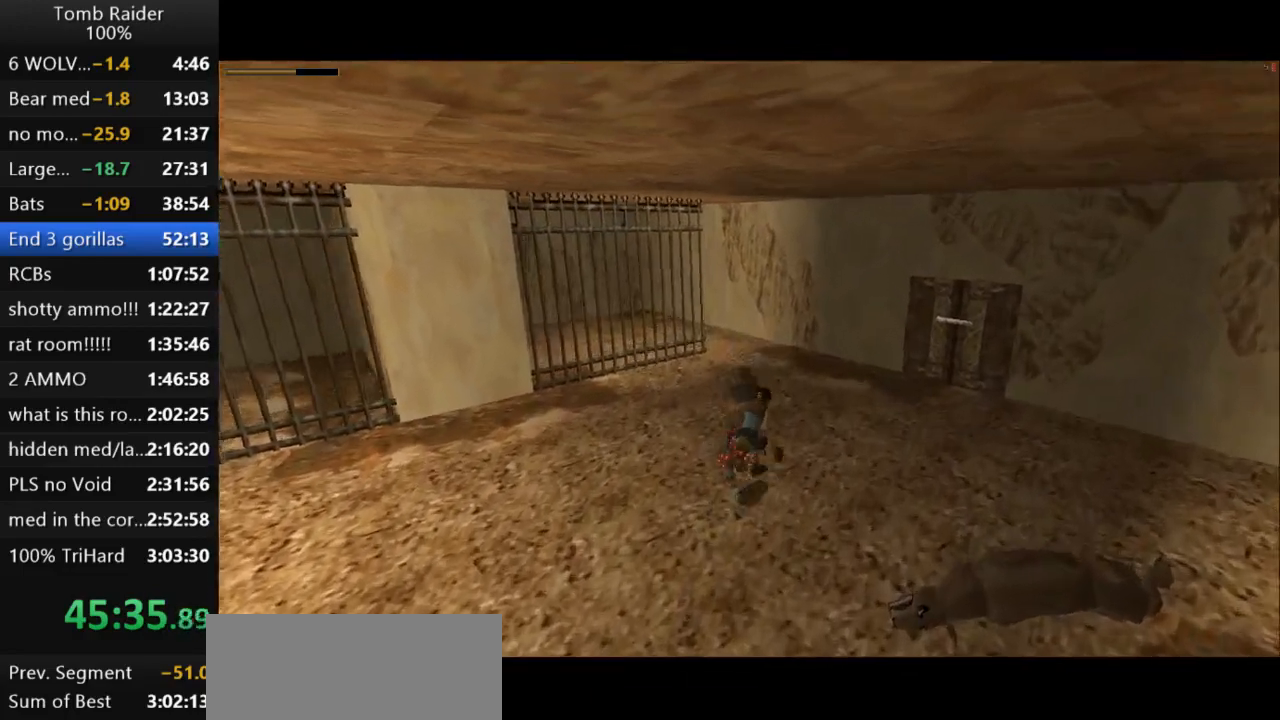
{"keys": ["left", "up"], "events": [[333, "right", "up"], [400, "left", "down"]]}
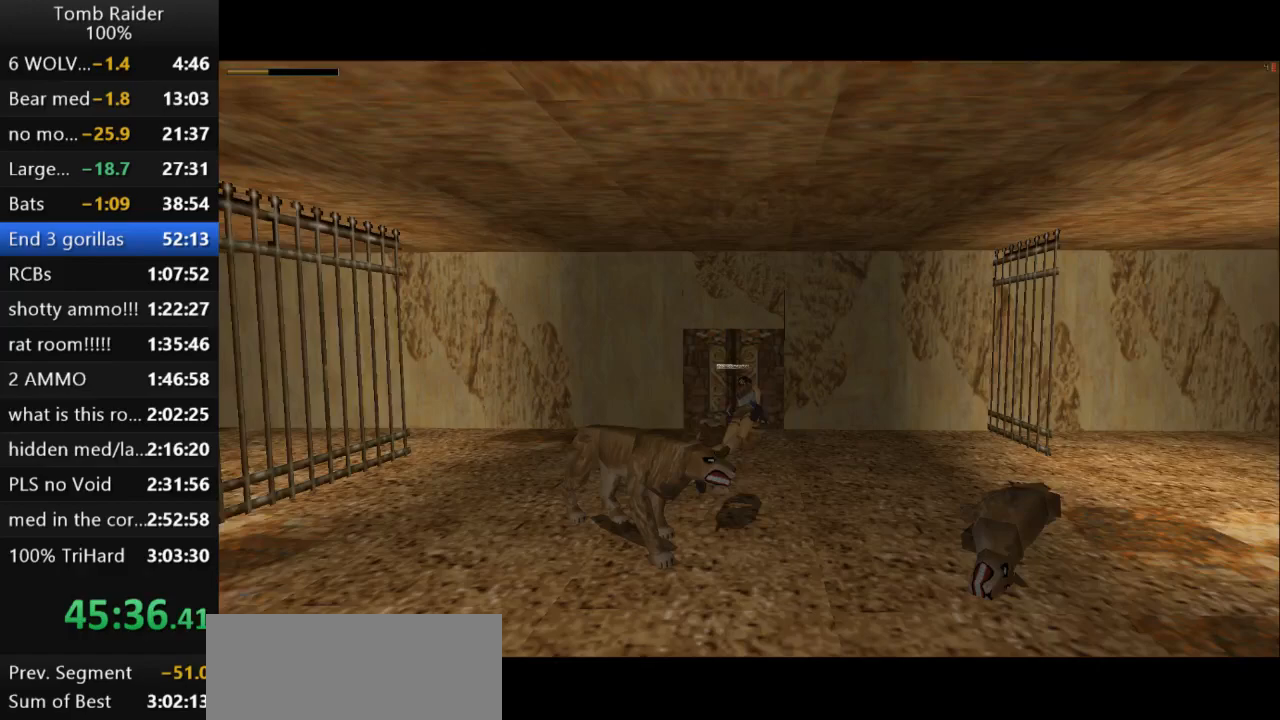
{"keys": ["action2"], "events": [[33, "roll2", "down"], [100, "left", "up"], [100, "up", "up"], [267, "roll2", "up"], [400, "action2", "down"]]}
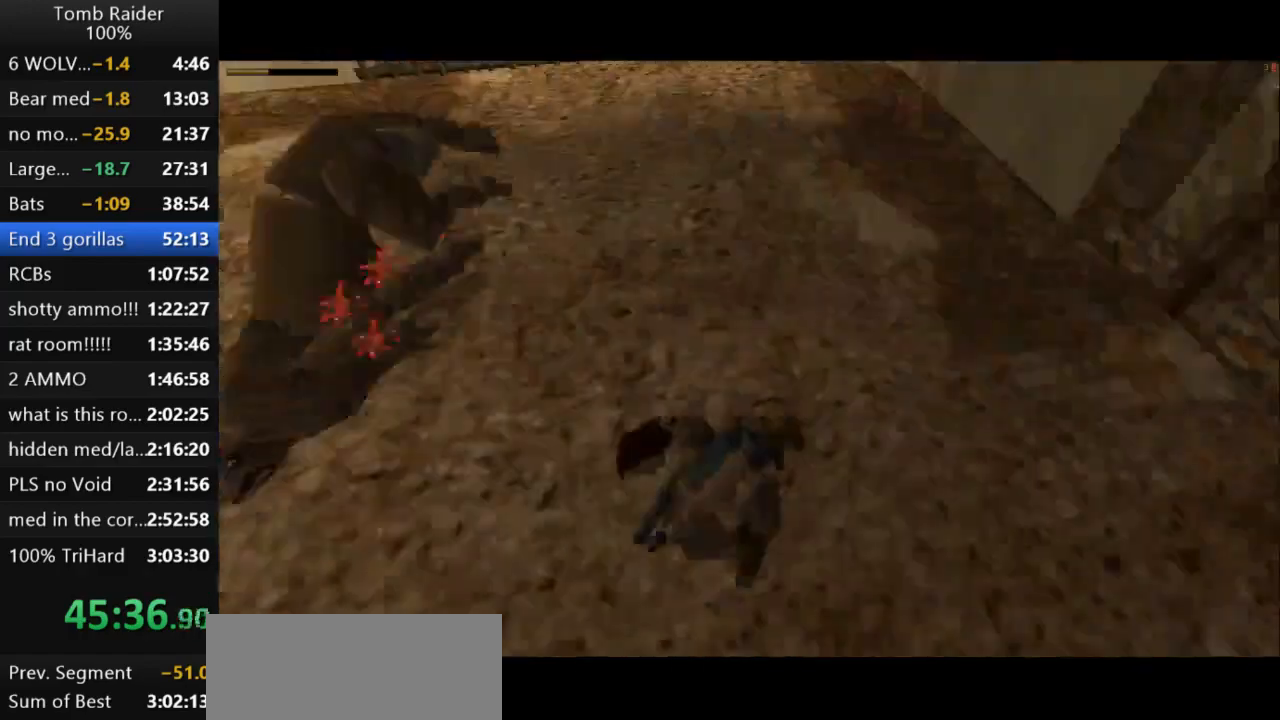
{"keys": ["right"], "events": [[200, "right", "down"], [300, "action2", "up"]]}
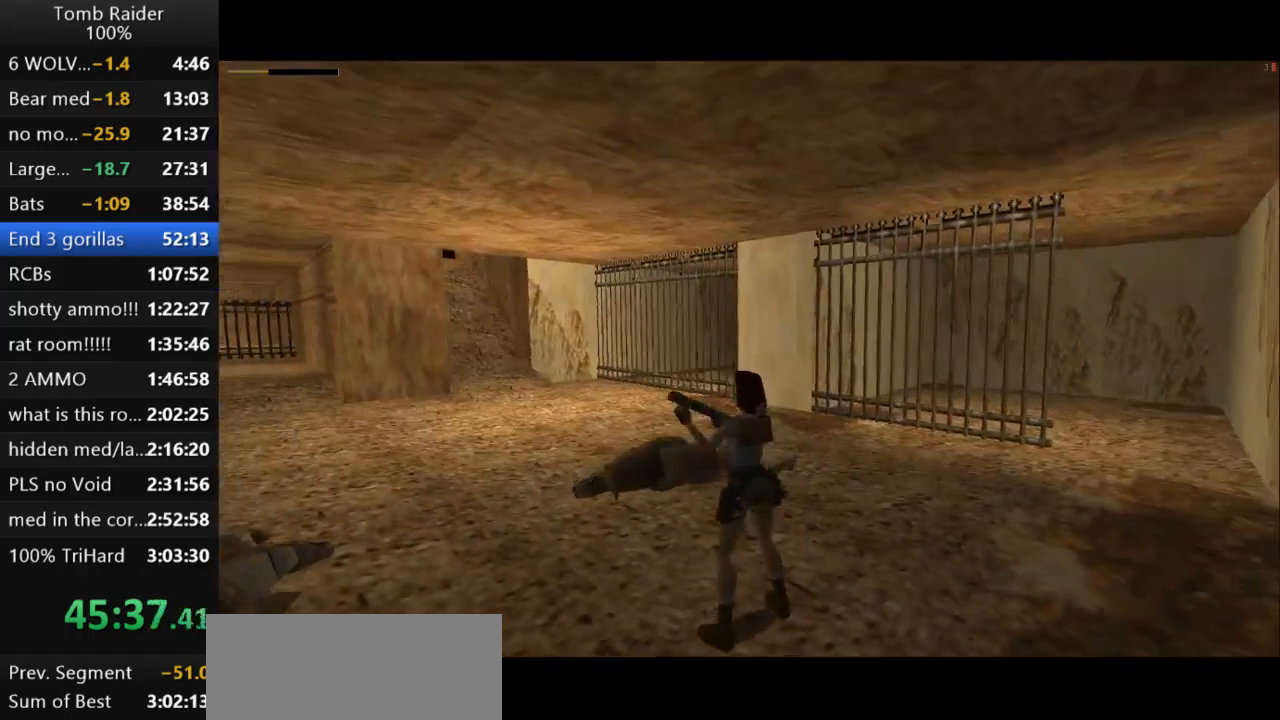
{"keys": ["guns", "right"], "events": [[333, "guns", "down"]]}
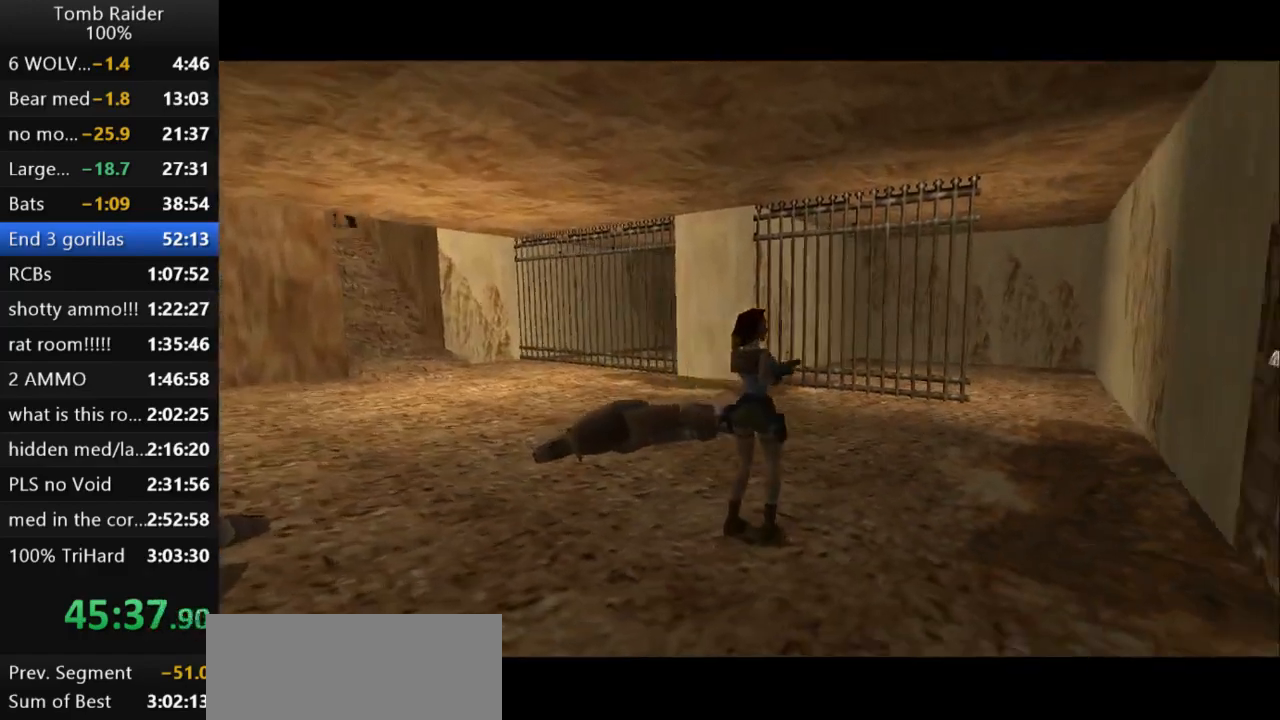
{"keys": ["up"], "events": [[100, "guns", "up"], [400, "right", "up"], [400, "up", "down"]]}
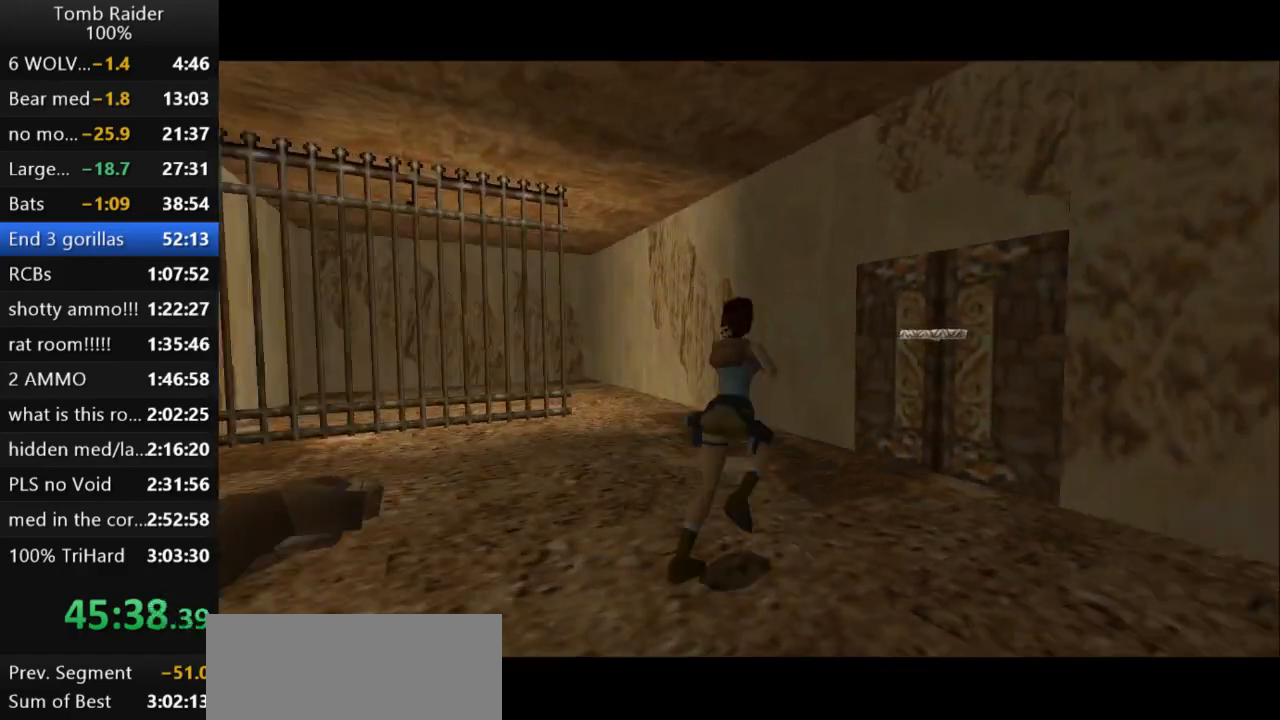
{"keys": ["right", "up"], "events": [[500, "right", "down"]]}
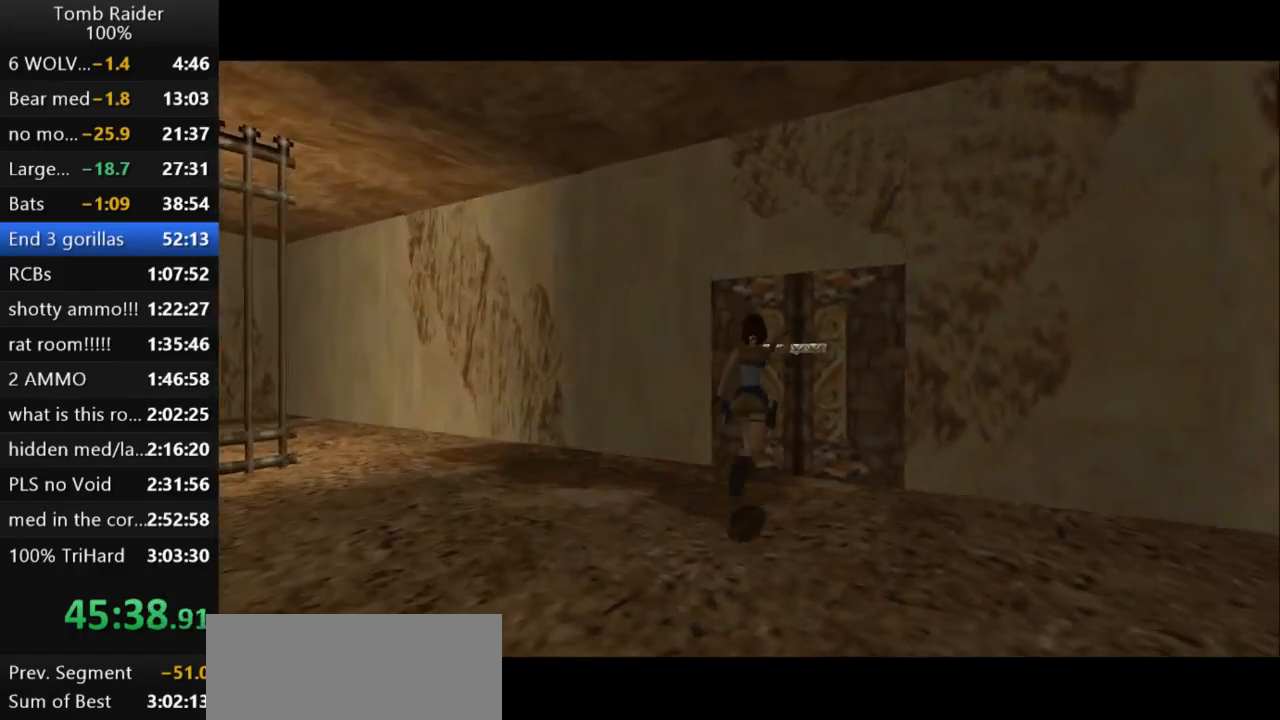
{"keys": ["action2"], "events": [[233, "up", "up"], [467, "right", "up"], [500, "action2", "down"]]}
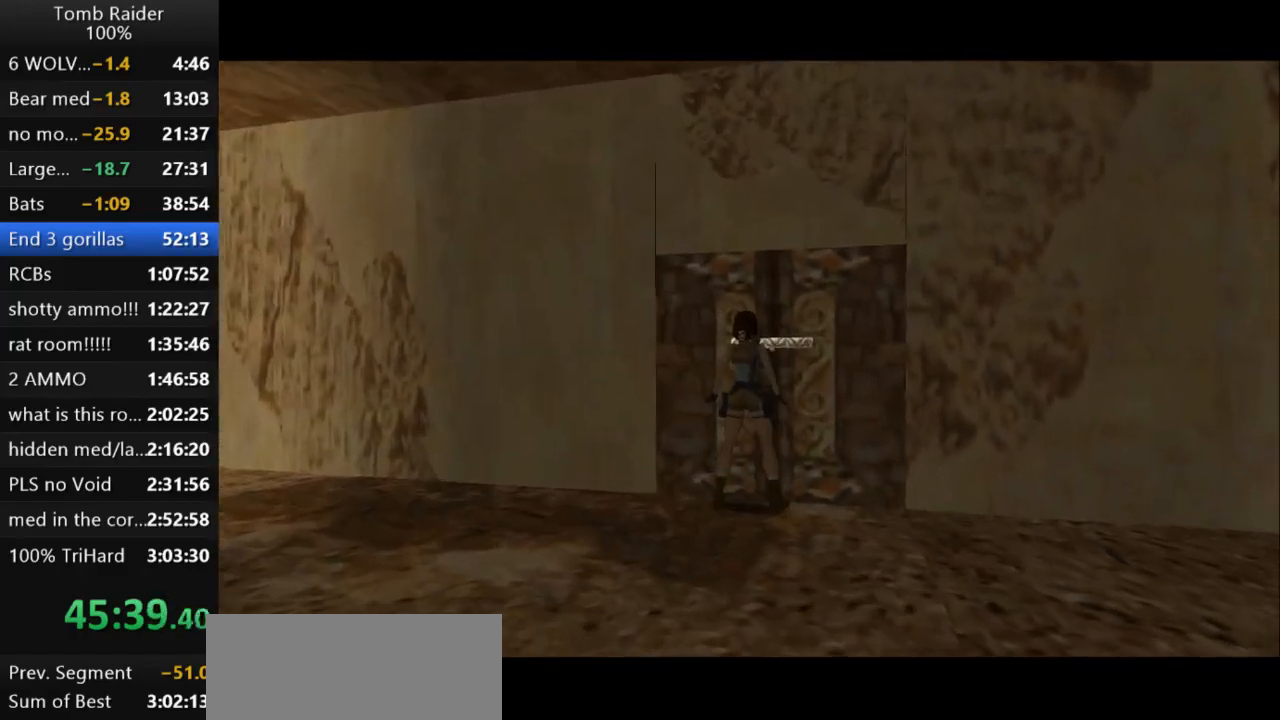
{"keys": ["action2"], "events": []}
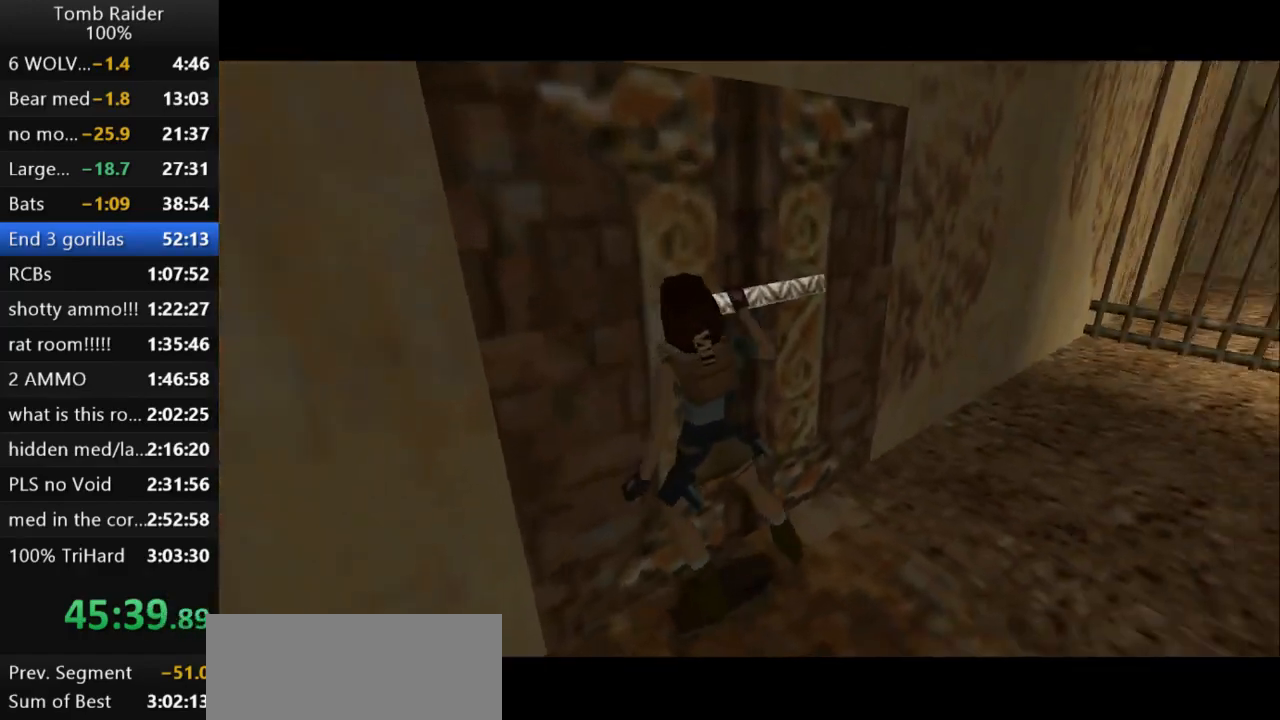
{"keys": ["down"], "events": [[167, "action2", "up"], [233, "down", "down"]]}
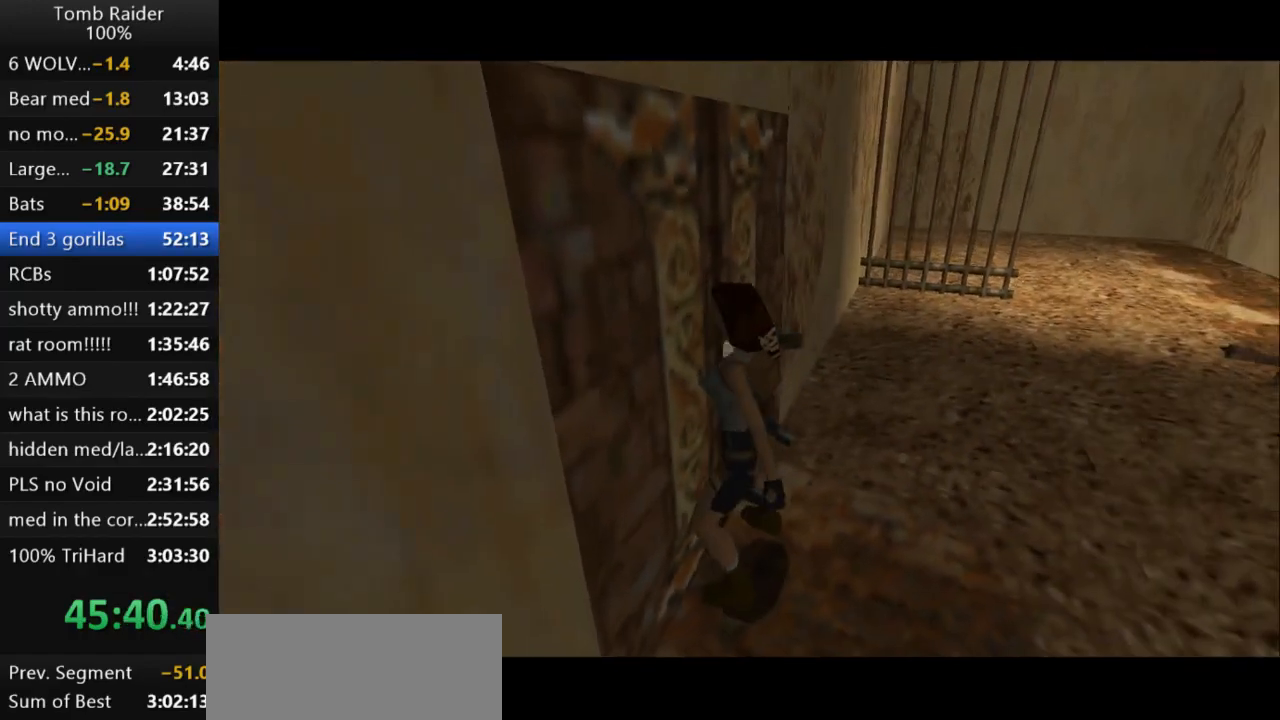
{"keys": ["down", "right"], "events": [[267, "right", "down"]]}
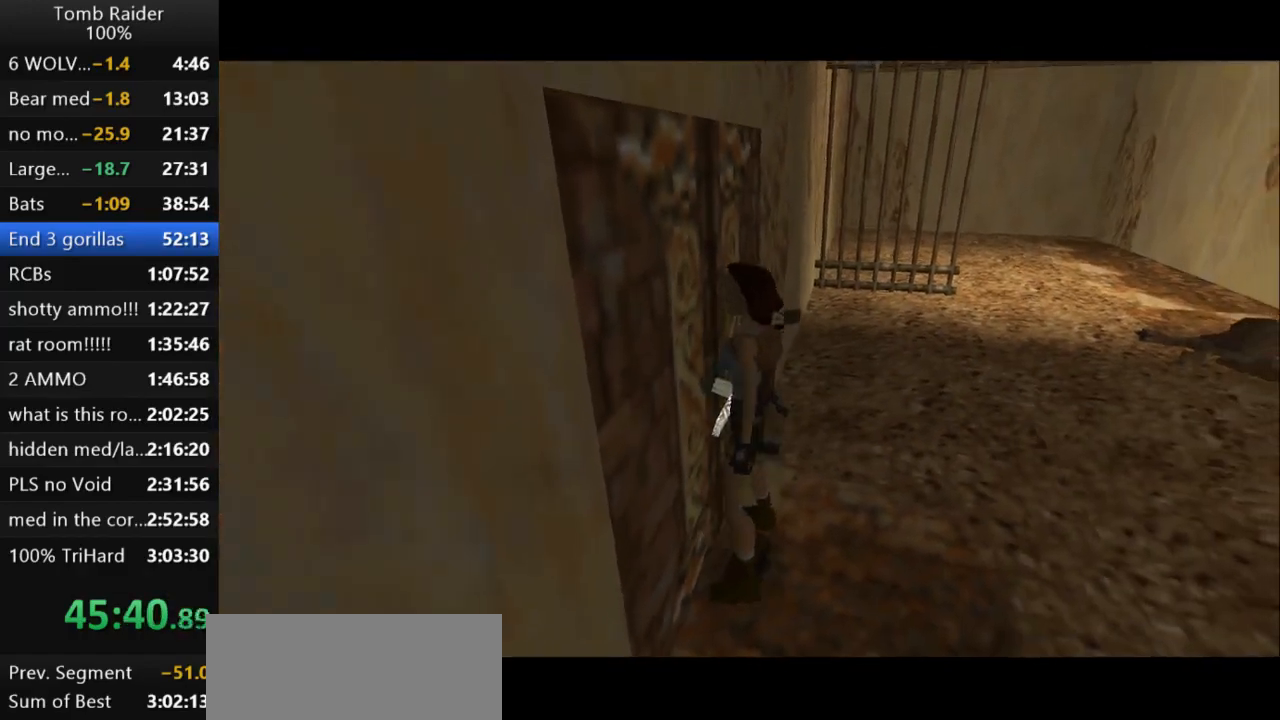
{"keys": ["right"], "events": [[367, "down", "up"]]}
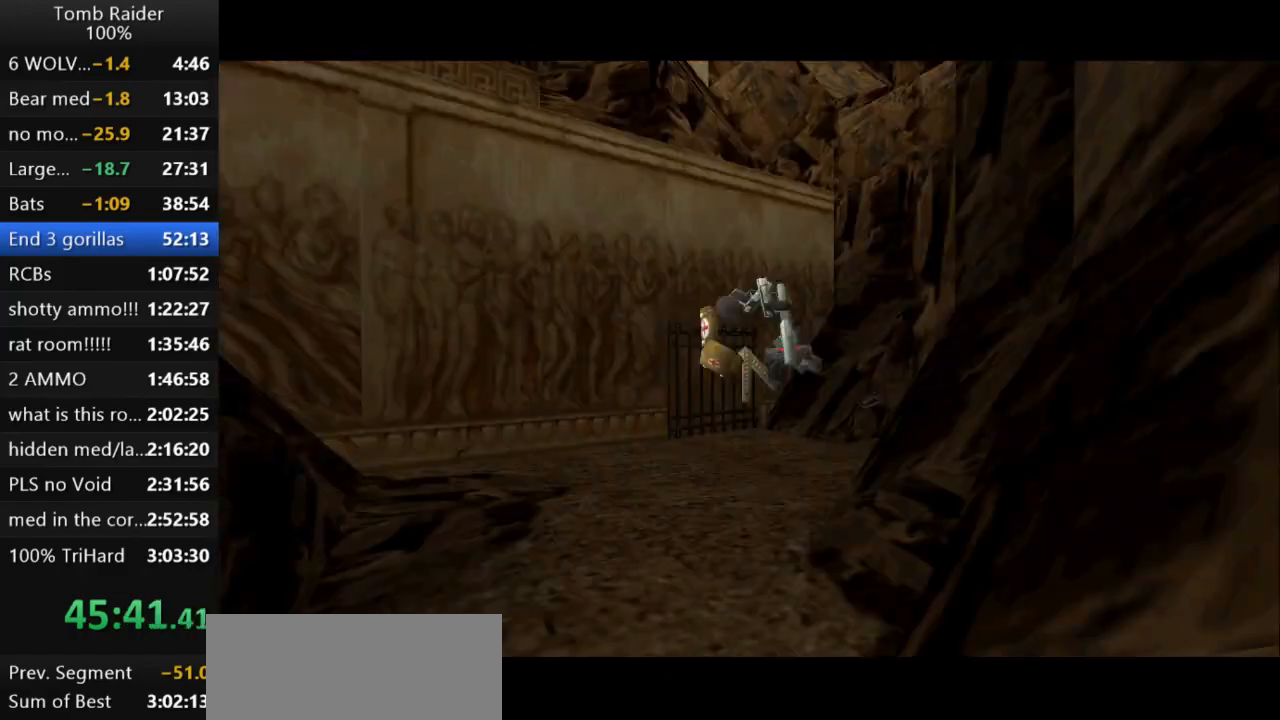
{"keys": ["left"], "events": [[267, "right", "up"], [433, "left", "down"]]}
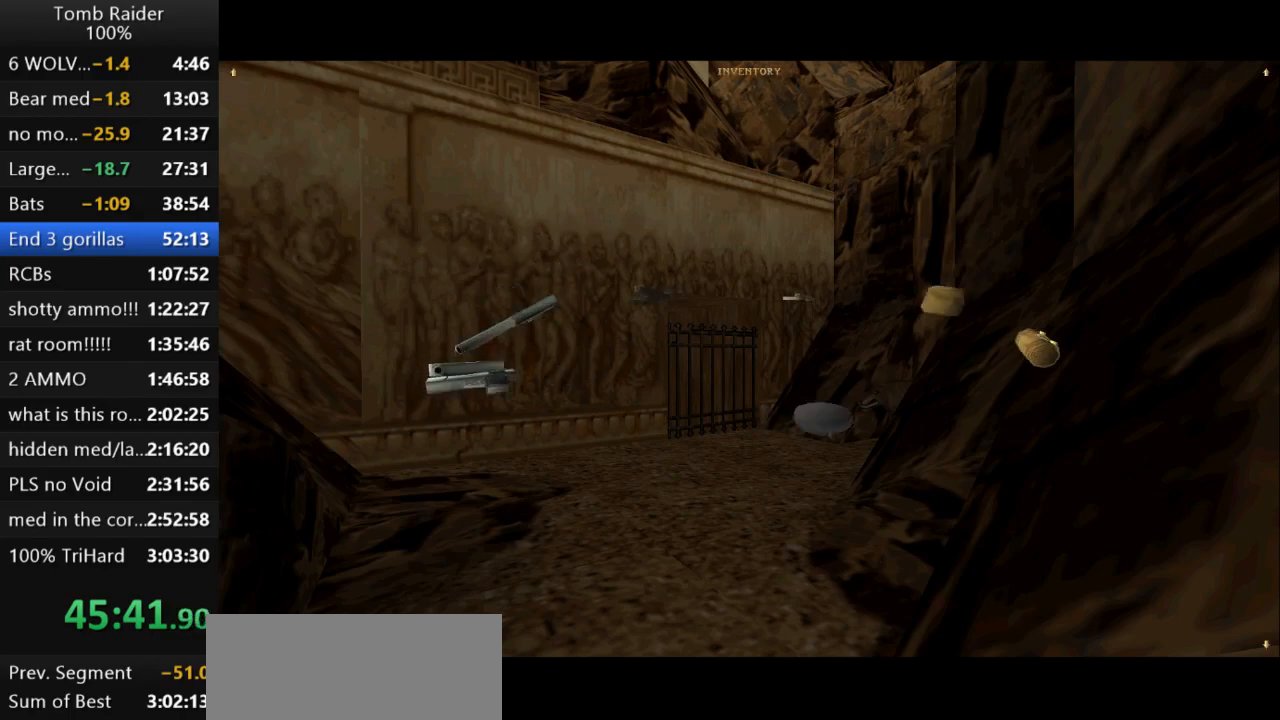
{"keys": ["action2"], "events": [[233, "left", "up"], [467, "action2", "down"]]}
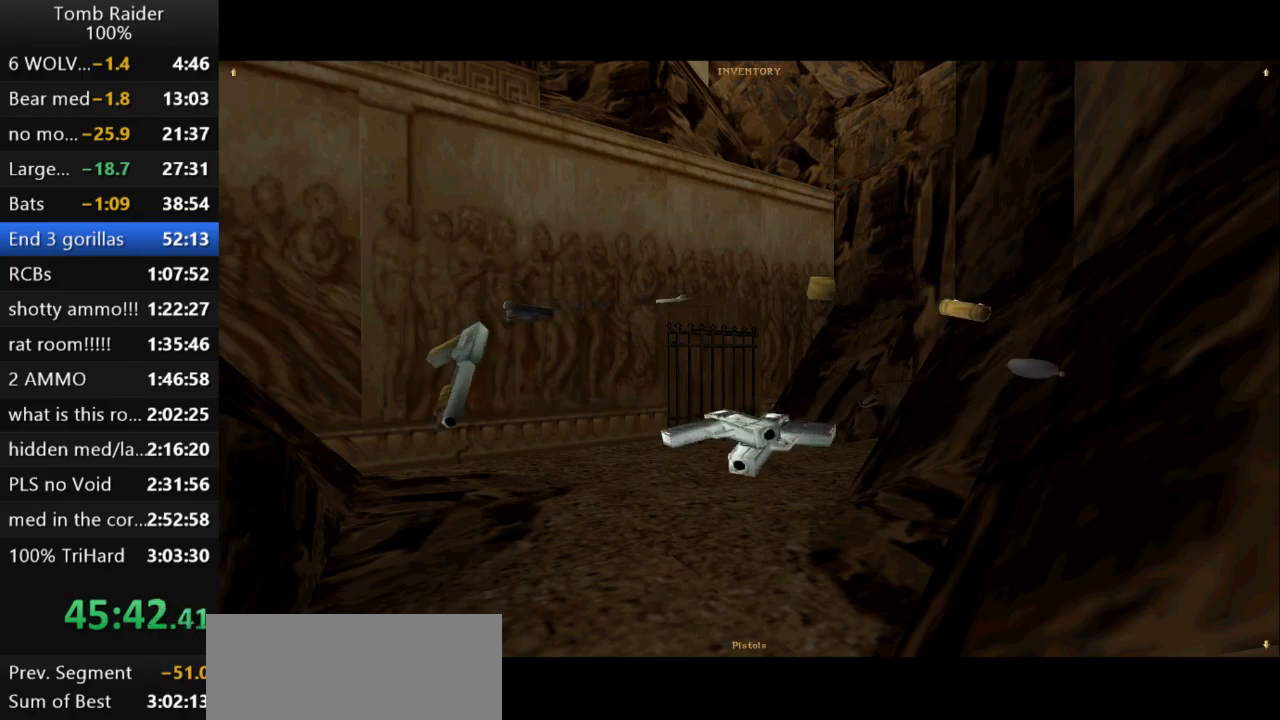
{"keys": ["action2"], "events": []}
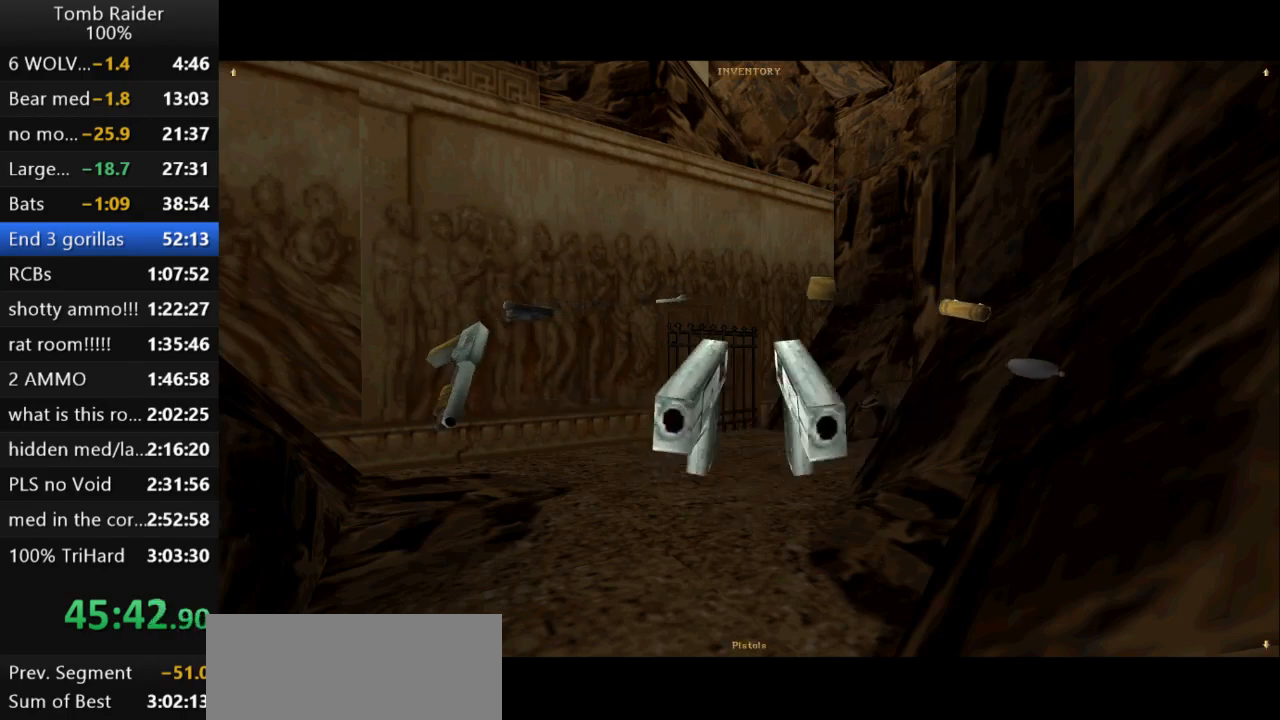
{"keys": ["action2"], "events": []}
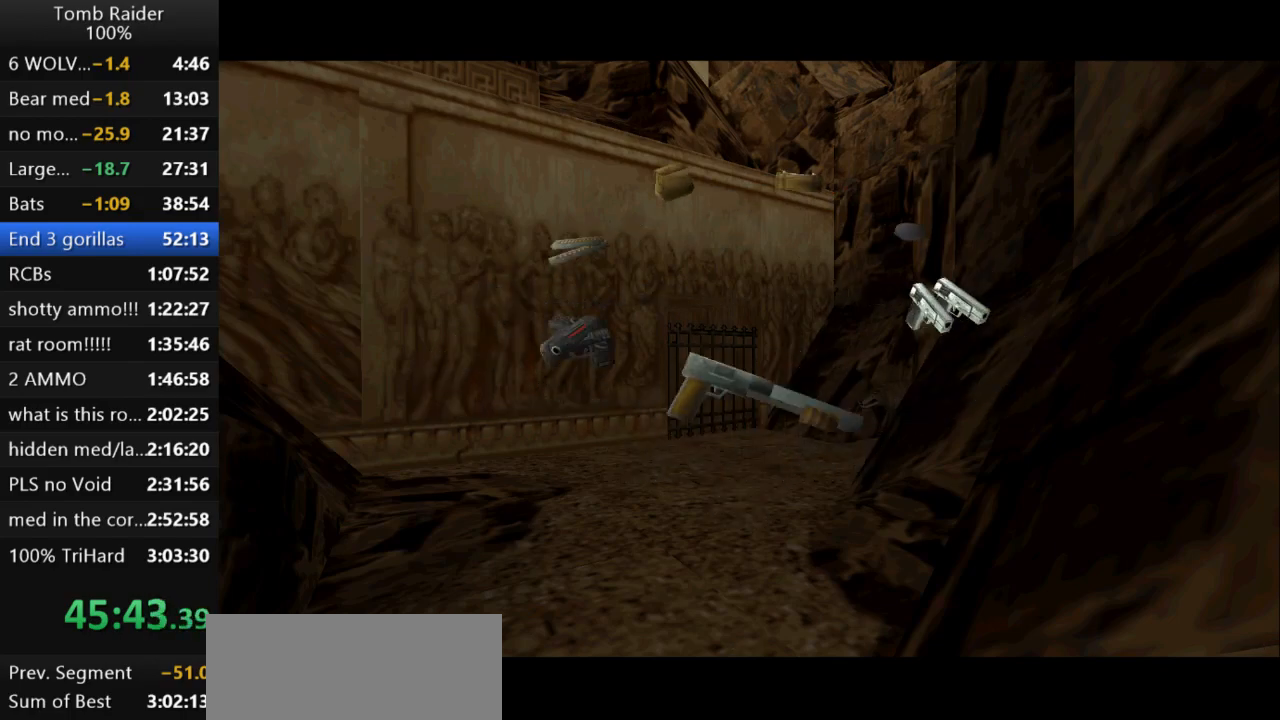
{"keys": ["right"], "events": [[67, "right", "down"], [167, "action2", "up"]]}
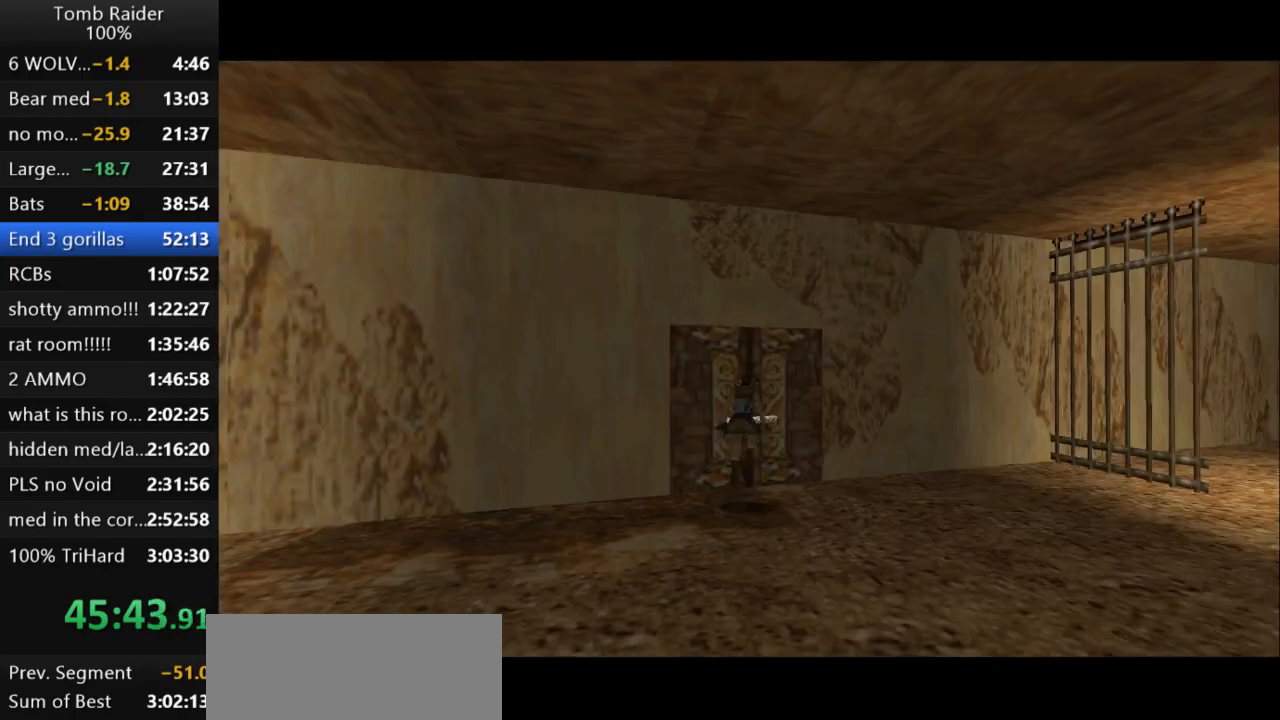
{"keys": ["right"], "events": []}
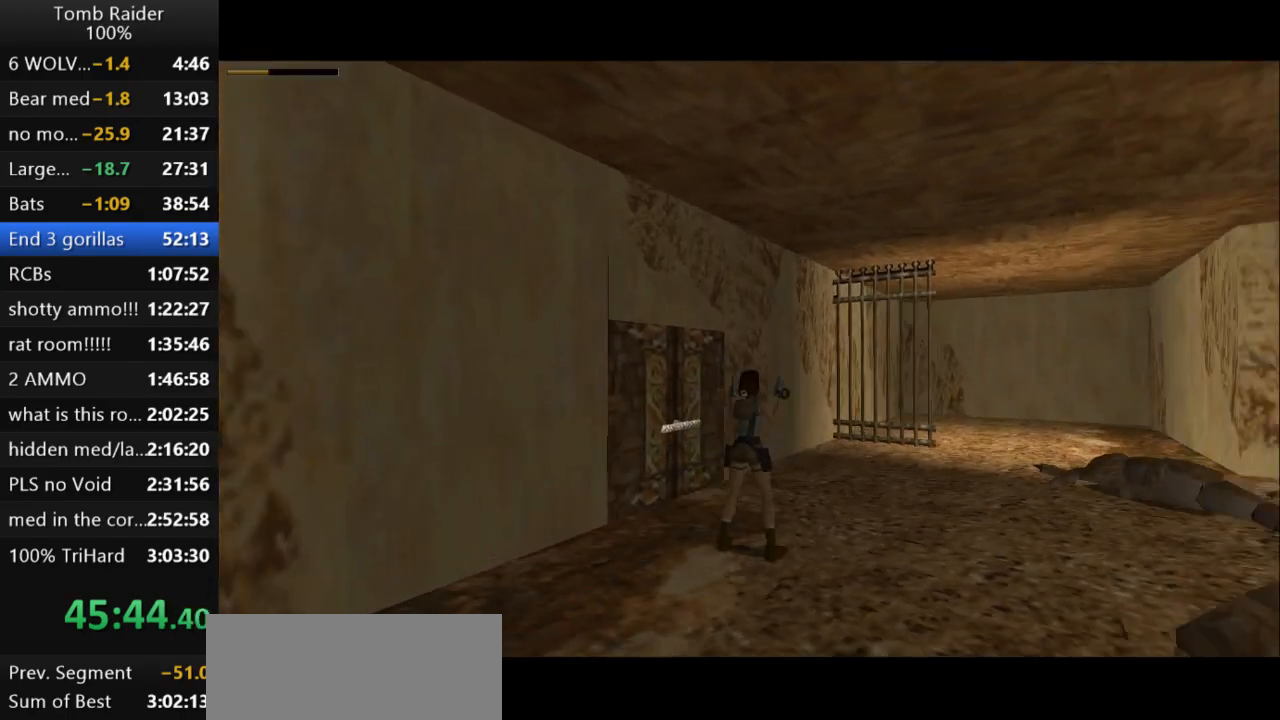
{"keys": ["right", "up"], "events": [[33, "up", "down"]]}
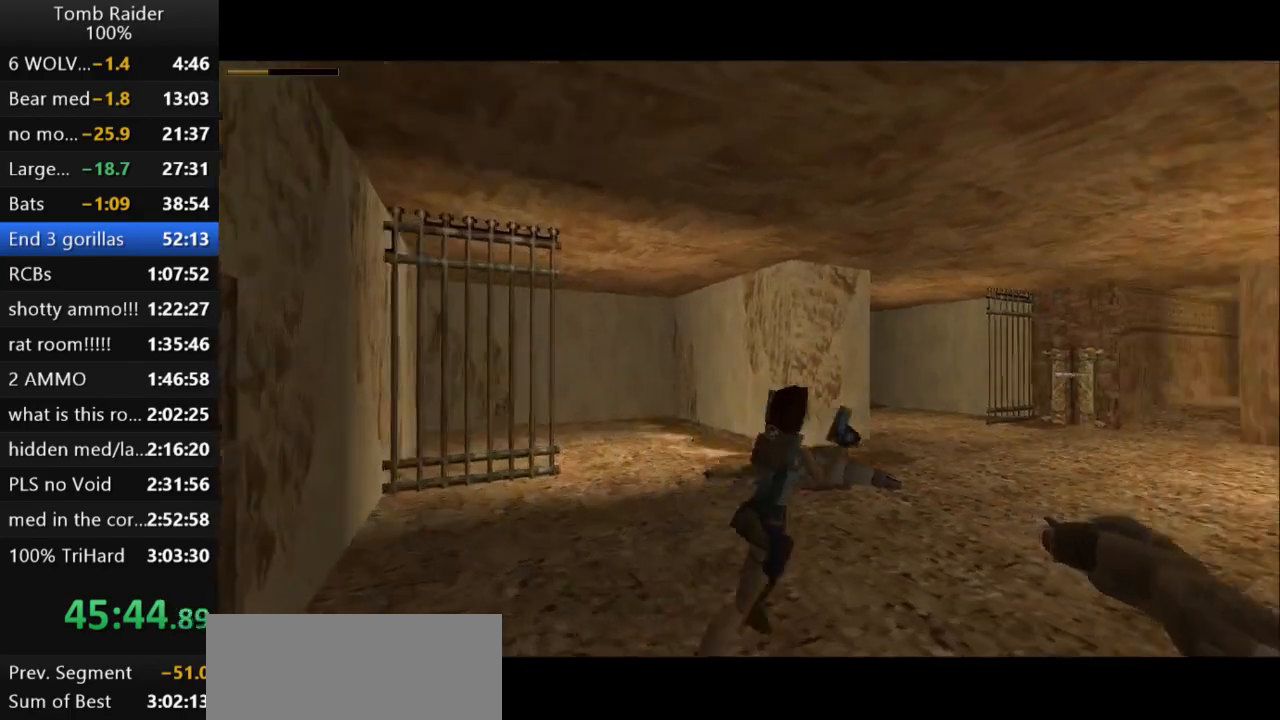
{"keys": ["jump", "up"], "events": [[33, "right", "up"], [67, "jump", "down"]]}
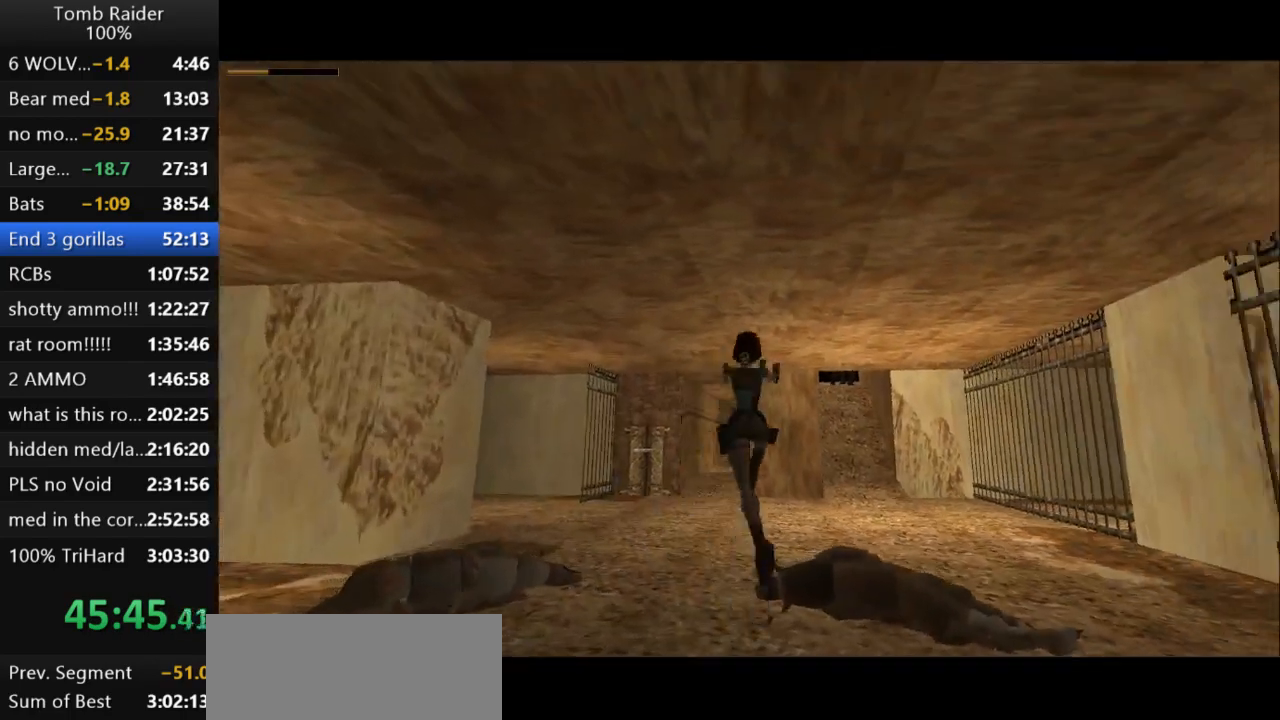
{"keys": ["jump", "up"], "events": [[200, "left", "down"], [467, "left", "up"]]}
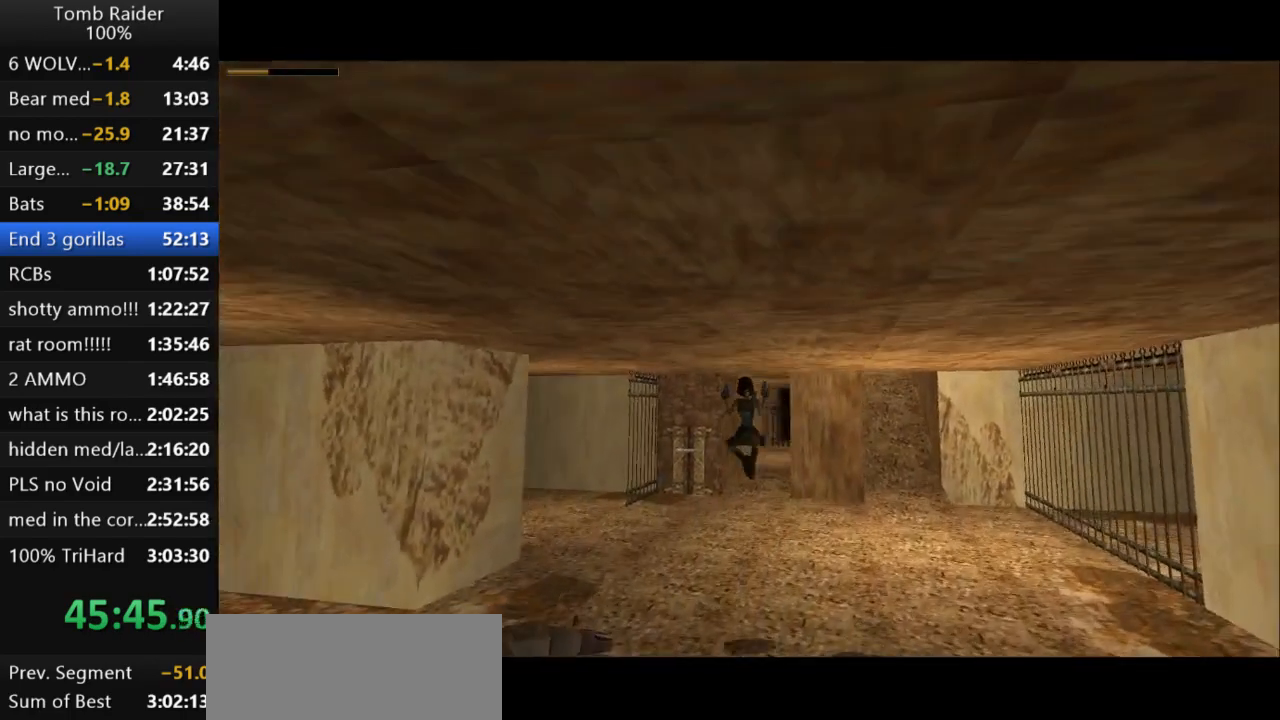
{"keys": ["guns", "jump", "up"], "events": [[67, "left", "down"], [300, "left", "up"], [467, "guns", "down"]]}
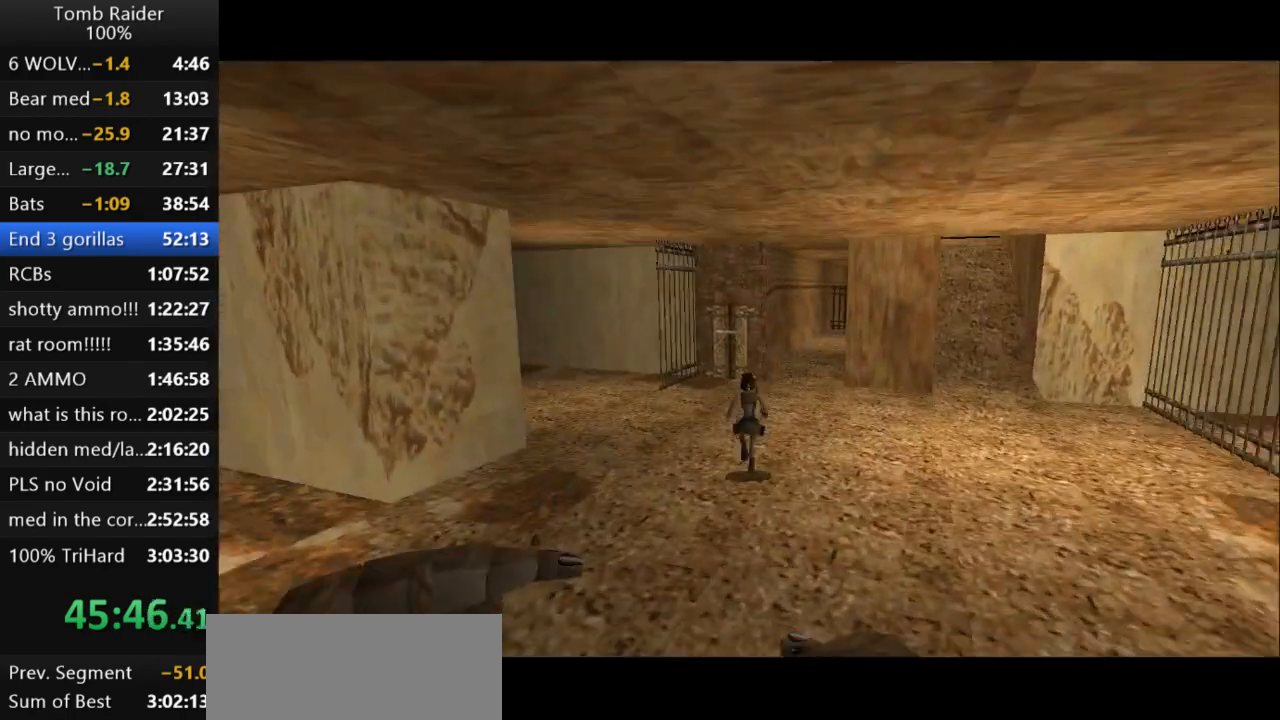
{"keys": ["jump", "left", "up"], "events": [[267, "guns", "up"], [500, "left", "down"]]}
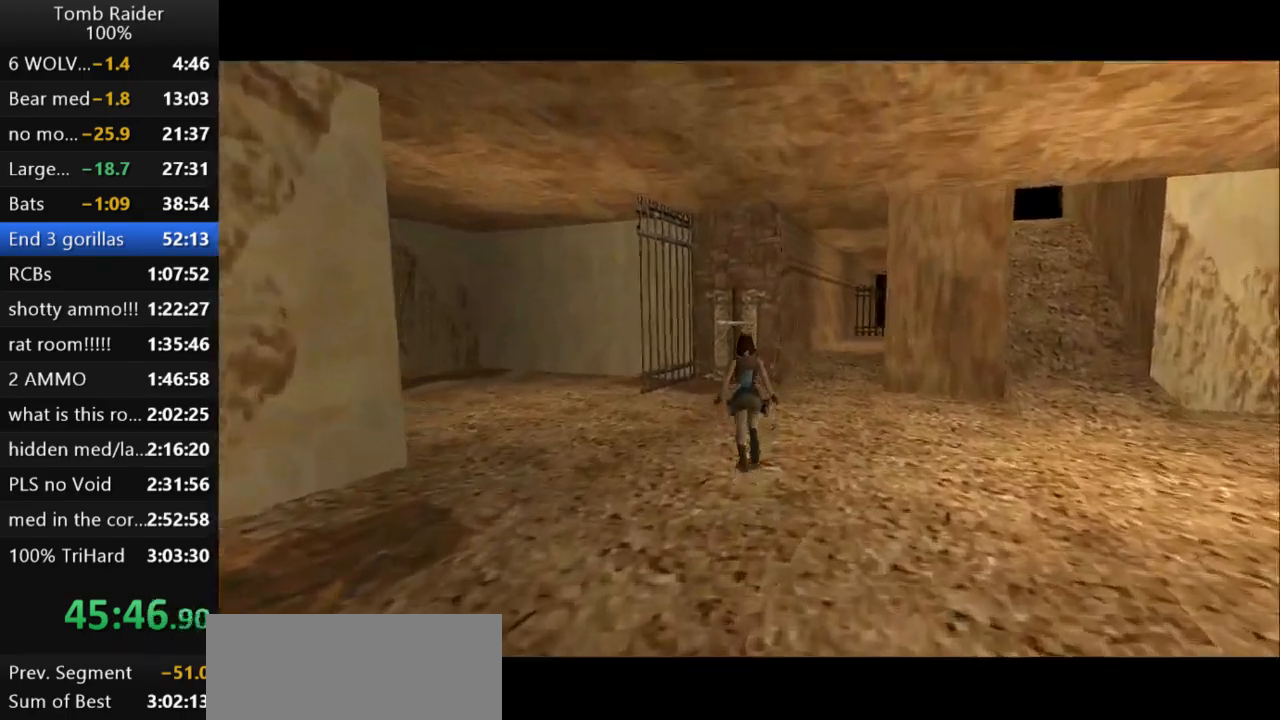
{"keys": ["up"], "events": [[333, "left", "up"], [467, "jump", "up"]]}
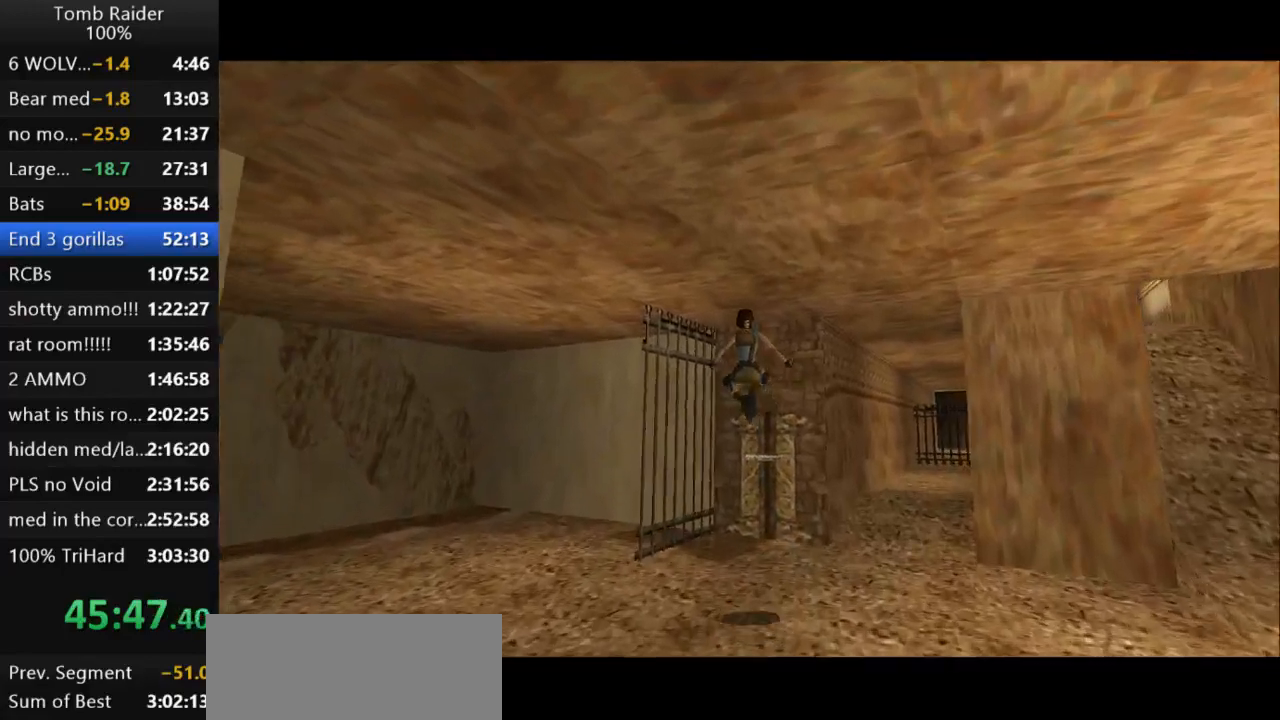
{"keys": ["right", "up"], "events": [[233, "right", "down"]]}